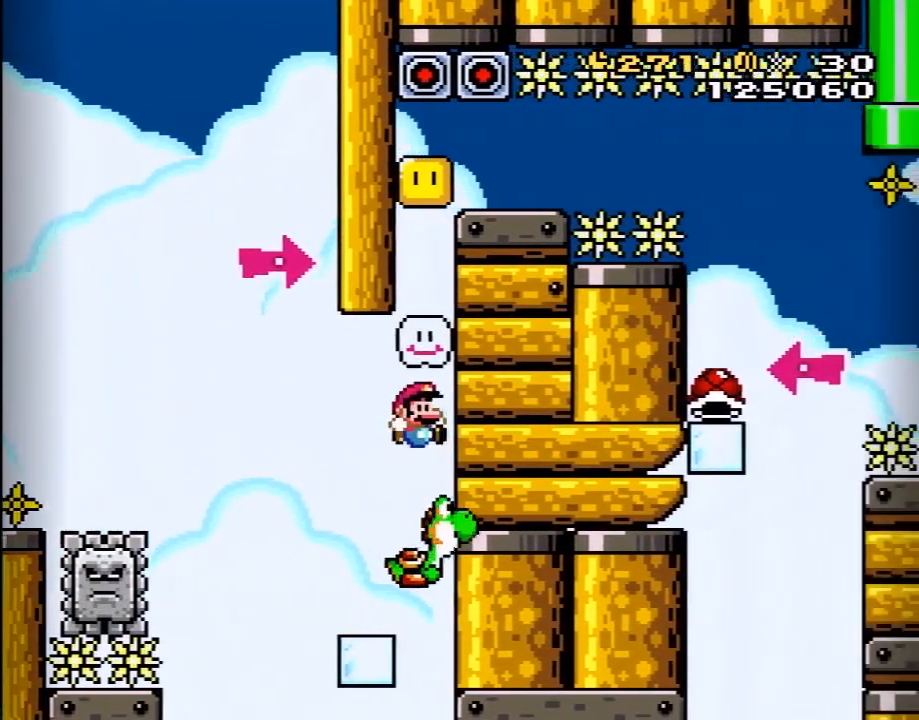
Gameplay with a controller (Nintendo layout); each line is a JSON object with the inputs held at the frame after it. "events" lists button and stick changes between this image and that frame as [ms after this image, input, new state], when the widget could be followed in between. Not read: L3 R3.
{"buttons": ["Y"], "events": [[17, "DPAD_RIGHT", "up"], [300, "DPAD_LEFT", "down"], [400, "B", "up"], [400, "DPAD_LEFT", "up"], [417, "A", "up"]]}
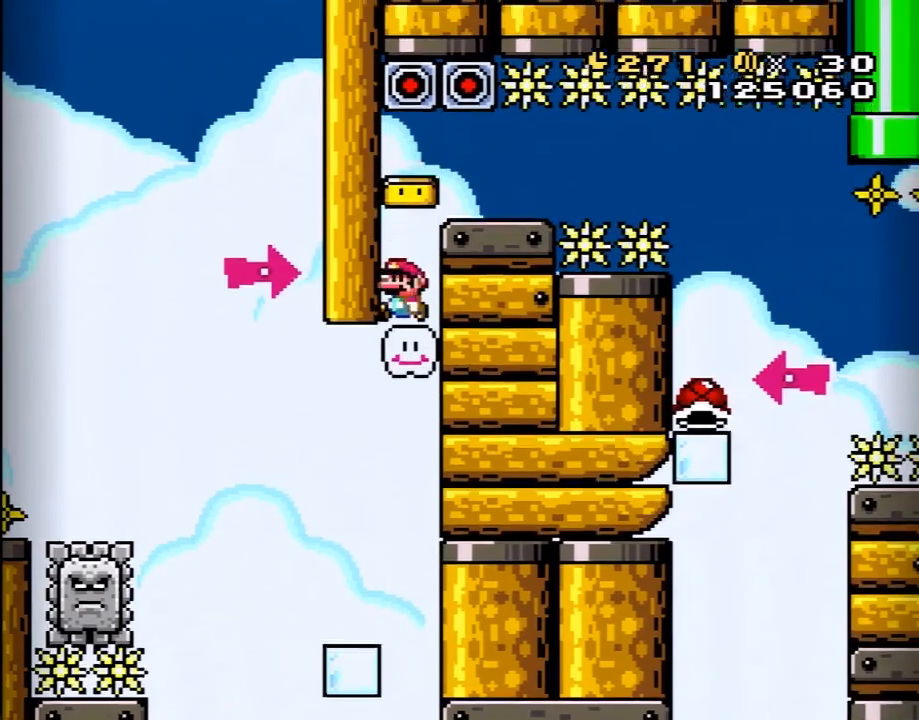
{"buttons": ["Y", "DPAD_RIGHT"], "events": [[83, "B", "down"], [83, "DPAD_RIGHT", "down"], [200, "B", "up"], [300, "DPAD_RIGHT", "up"], [483, "DPAD_RIGHT", "down"]]}
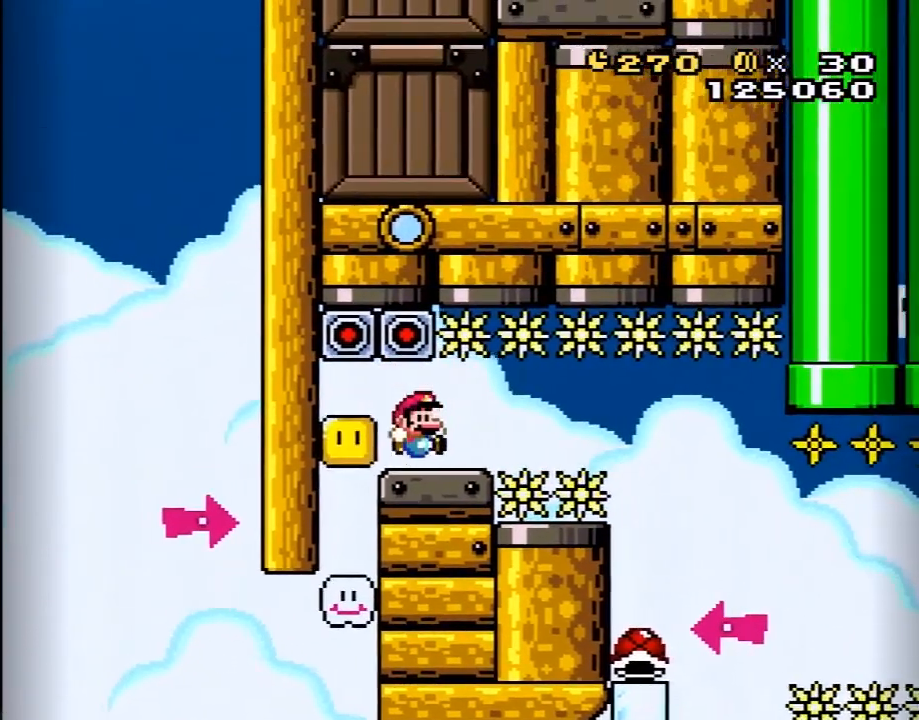
{"buttons": ["A", "DPAD_RIGHT"], "events": [[167, "B", "down"], [267, "B", "up"], [333, "Y", "up"], [417, "A", "down"]]}
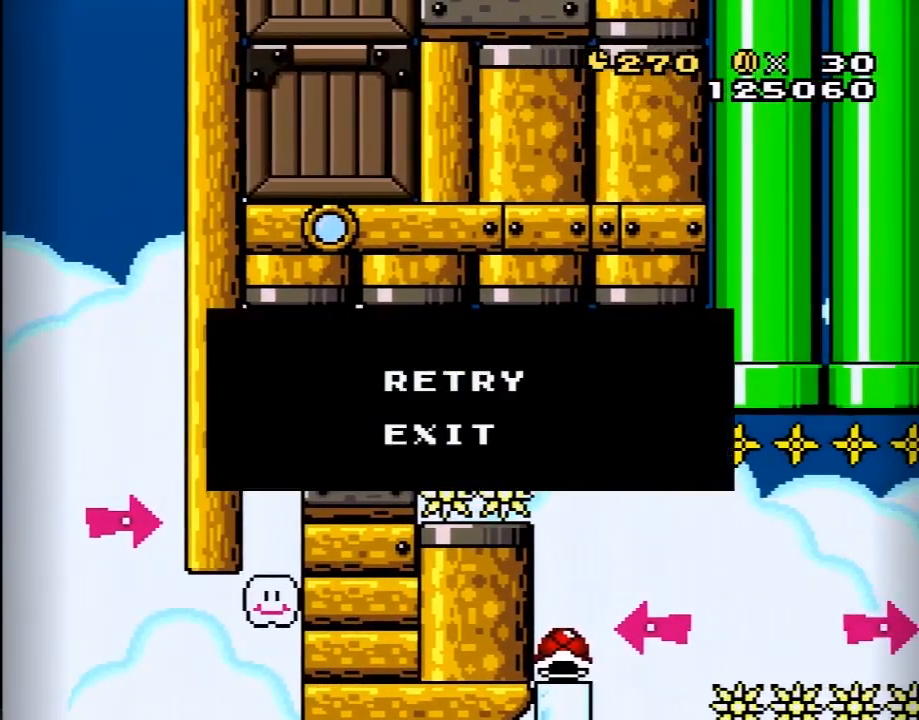
{"buttons": ["Y"], "events": [[17, "A", "up"], [17, "DPAD_RIGHT", "up"], [83, "A", "down"], [200, "A", "up"], [267, "A", "down"], [367, "A", "up"], [450, "Y", "down"]]}
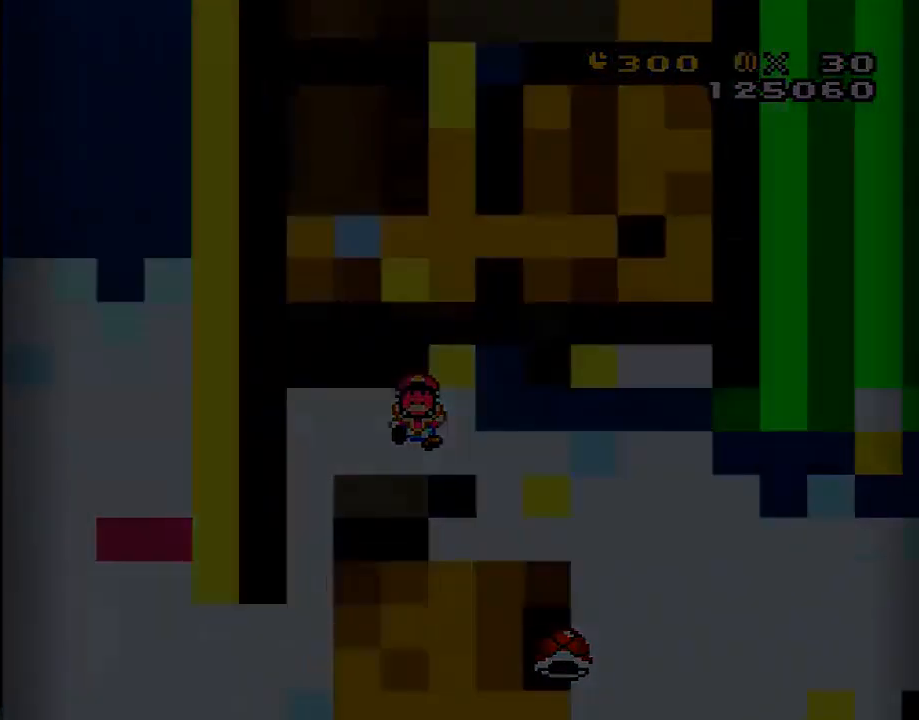
{"buttons": ["Y"], "events": []}
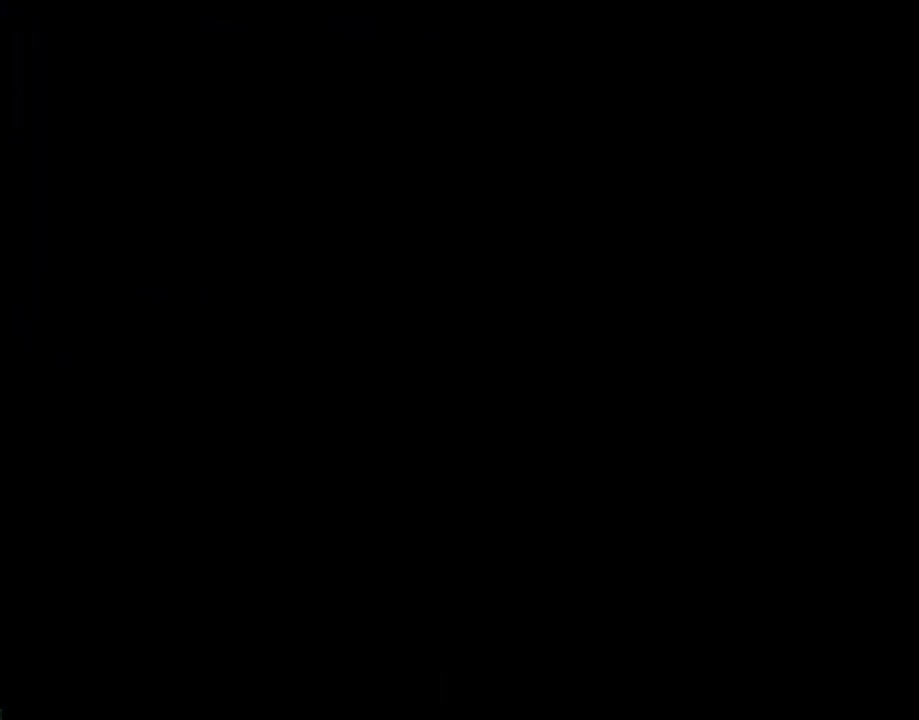
{"buttons": ["Y"], "events": []}
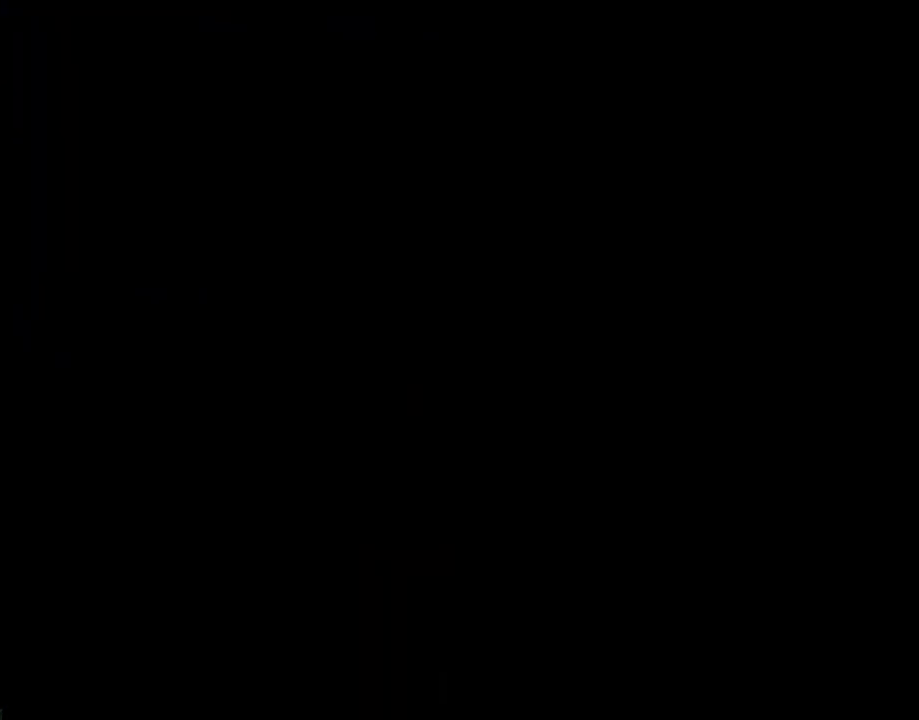
{"buttons": ["Y"], "events": []}
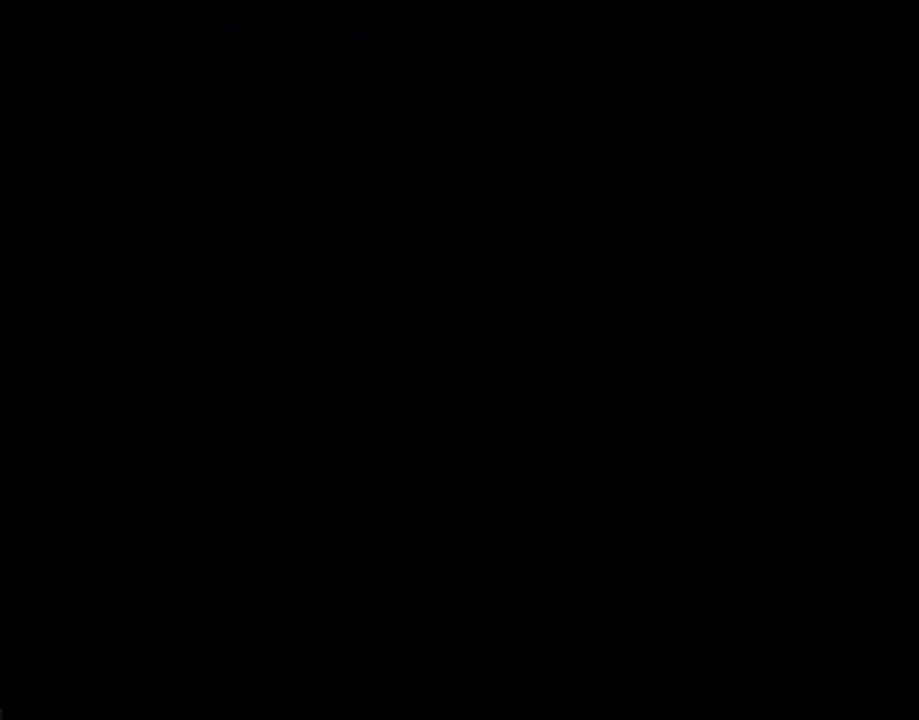
{"buttons": ["Y"], "events": []}
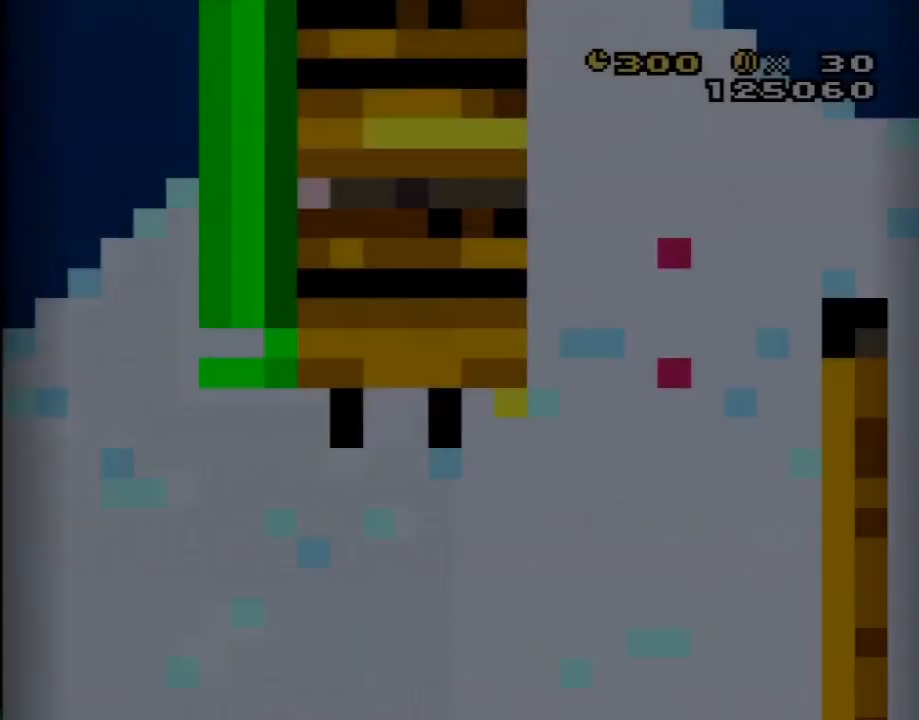
{"buttons": ["Y", "DPAD_RIGHT"], "events": [[50, "DPAD_RIGHT", "down"]]}
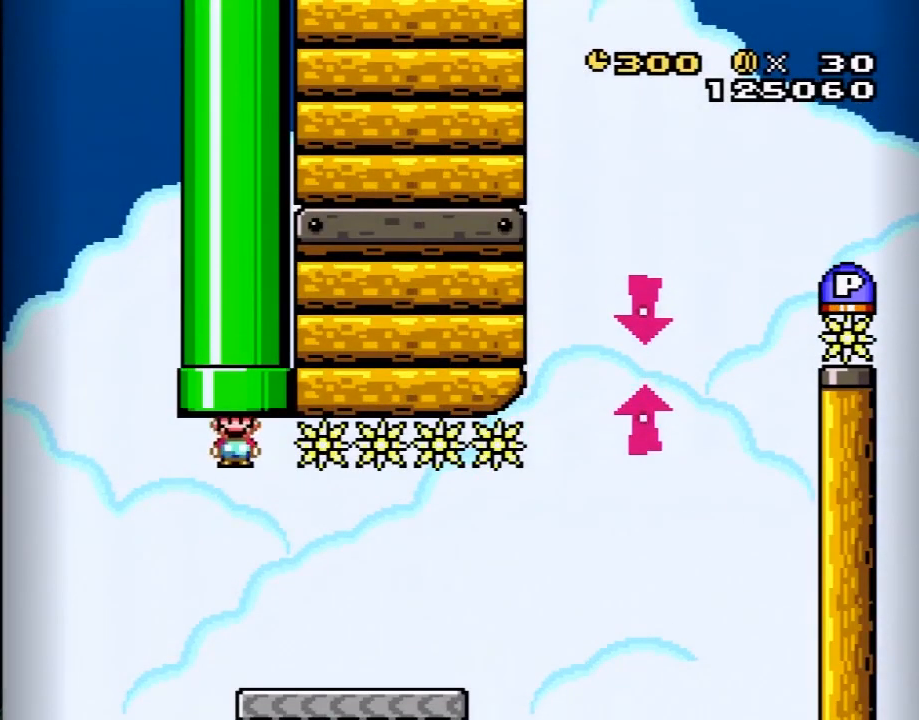
{"buttons": ["Y", "DPAD_RIGHT"], "events": []}
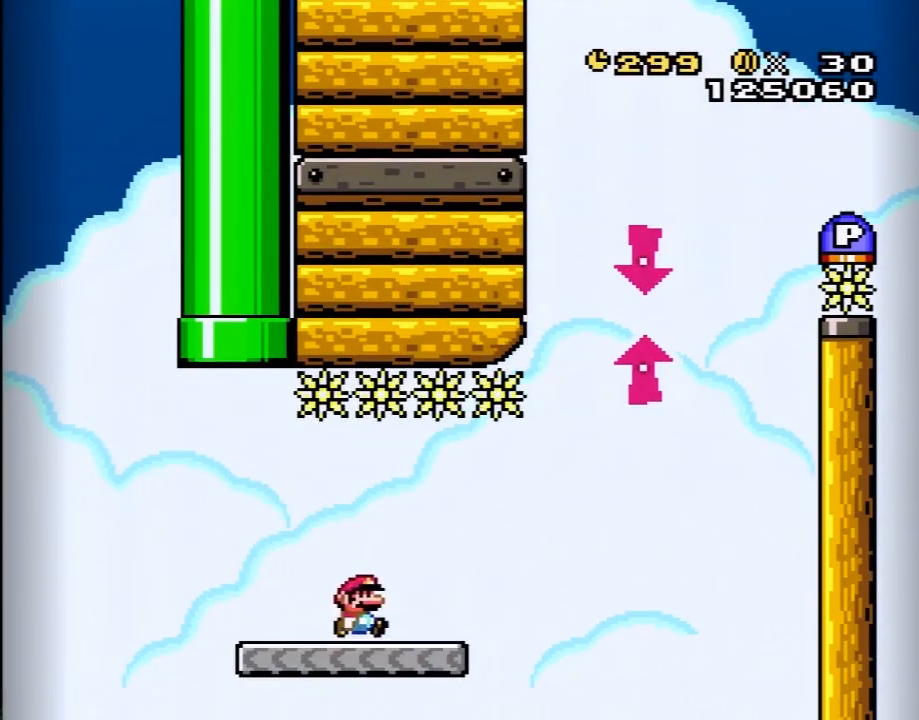
{"buttons": ["B", "Y"], "events": [[200, "B", "down"], [450, "DPAD_RIGHT", "up"]]}
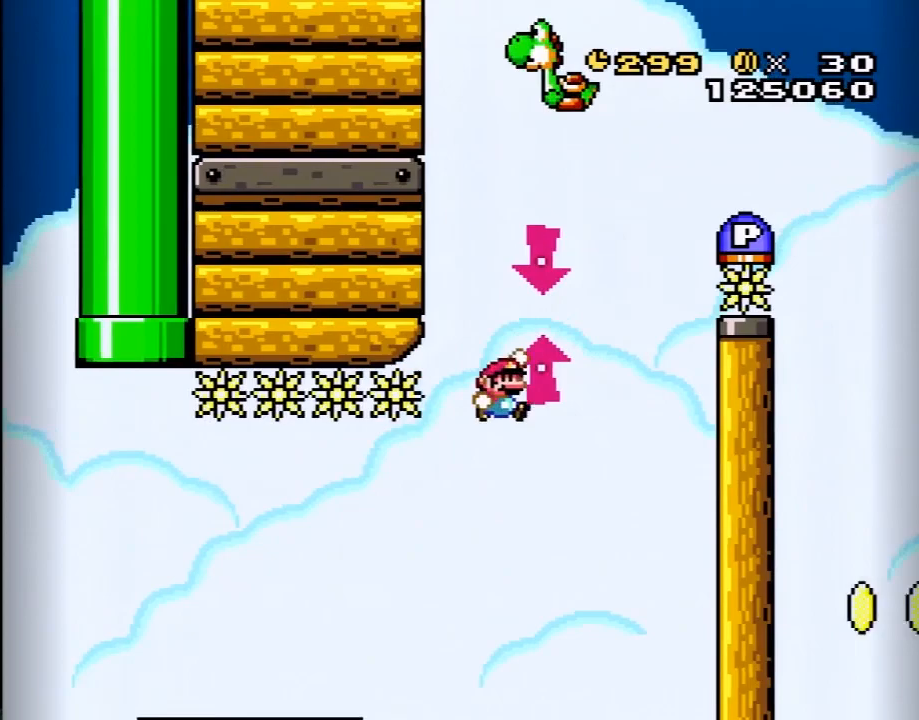
{"buttons": ["A", "B", "Y"], "events": [[50, "DPAD_LEFT", "down"], [150, "DPAD_LEFT", "up"], [383, "A", "down"]]}
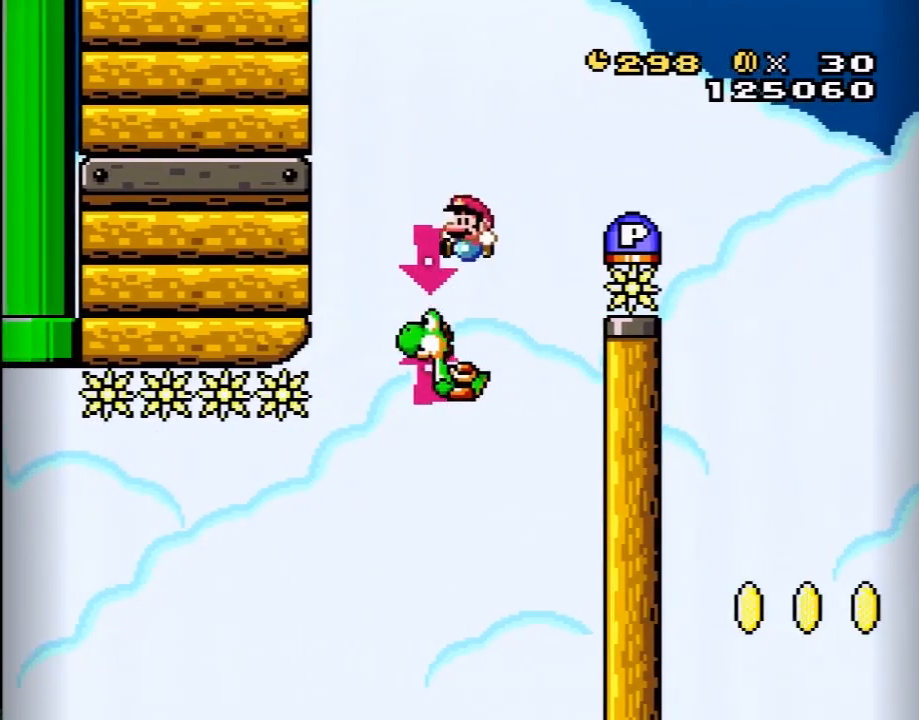
{"buttons": ["DPAD_RIGHT"], "events": [[50, "DPAD_RIGHT", "down"], [133, "A", "up"], [233, "B", "up"], [300, "Y", "up"]]}
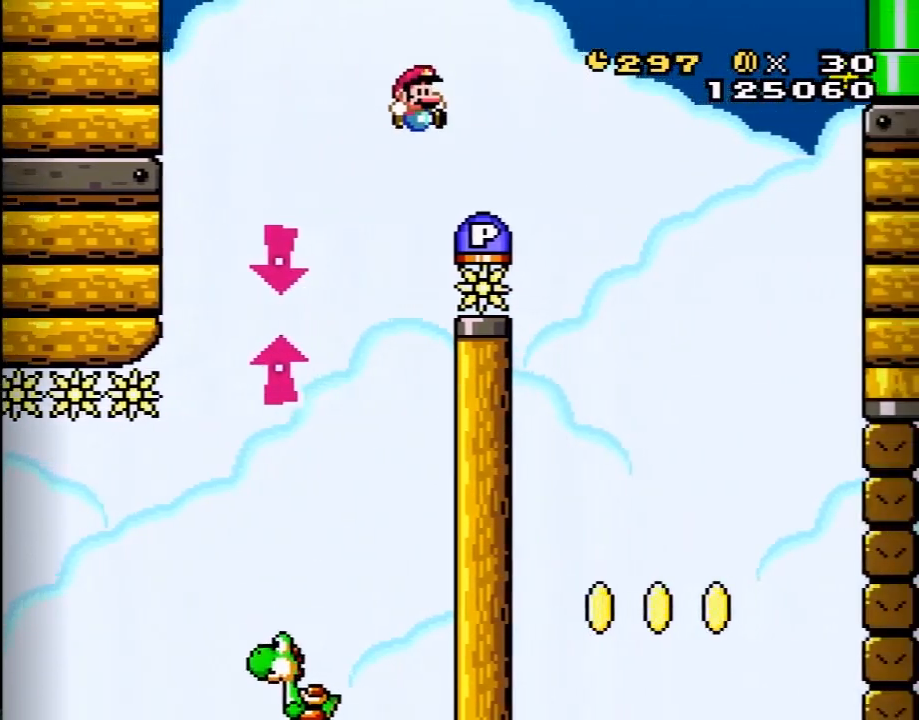
{"buttons": ["A", "X", "DPAD_RIGHT"], "events": [[17, "B", "down"], [267, "A", "down"], [267, "B", "up"], [433, "X", "down"]]}
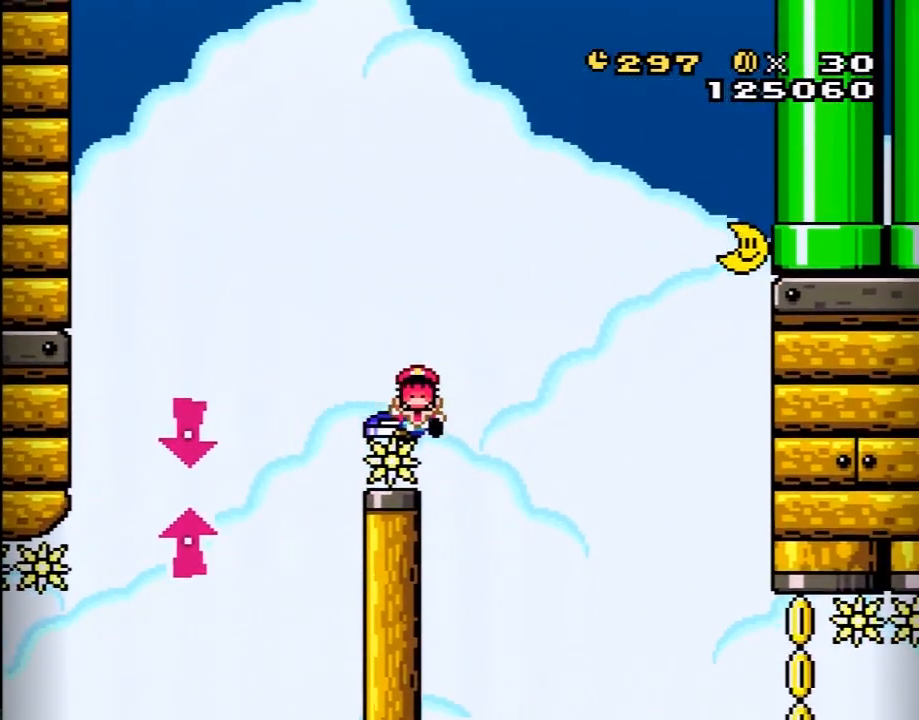
{"buttons": ["B", "Y"], "events": [[17, "X", "up"], [117, "A", "up"], [117, "DPAD_RIGHT", "up"], [200, "B", "down"], [233, "Y", "down"], [333, "B", "up"], [367, "Y", "up"], [417, "B", "down"], [467, "Y", "down"]]}
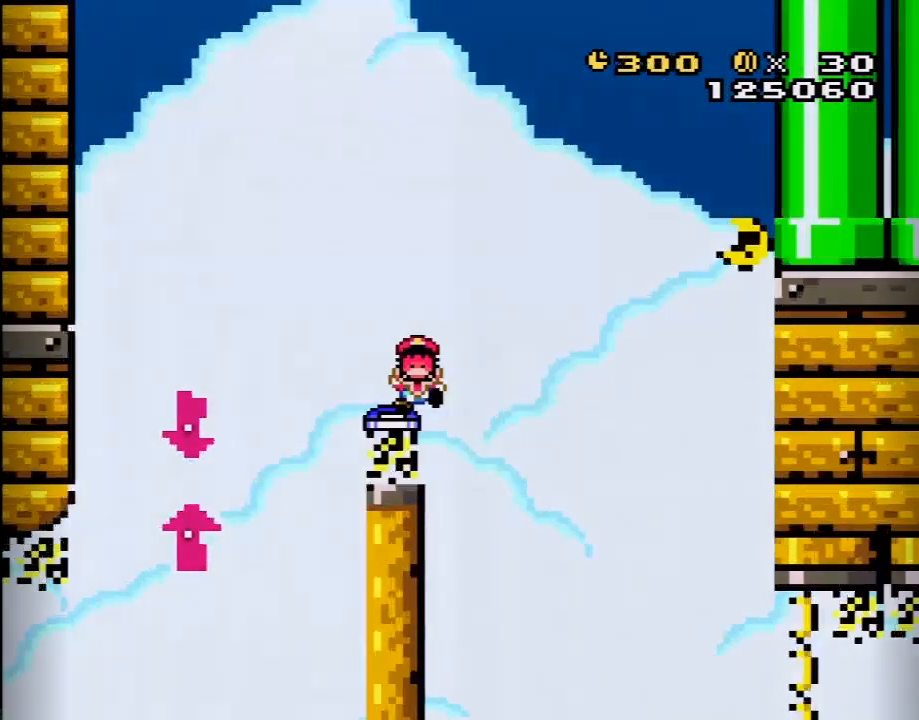
{"buttons": ["Y"], "events": [[33, "B", "up"], [100, "Y", "up"], [133, "Y", "down"], [150, "B", "down"], [283, "B", "up"]]}
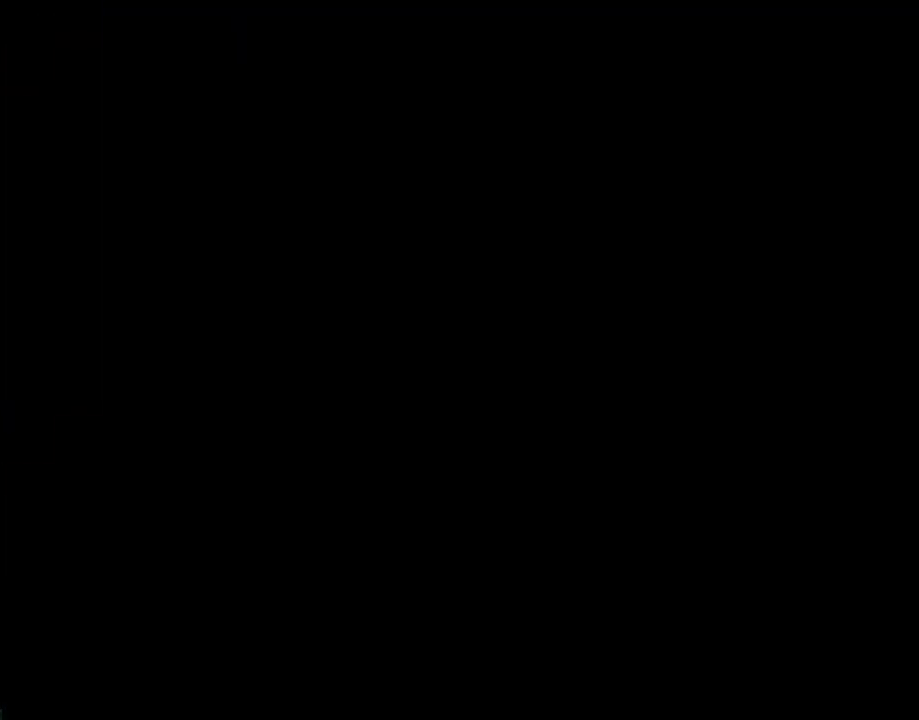
{"buttons": ["Y"], "events": []}
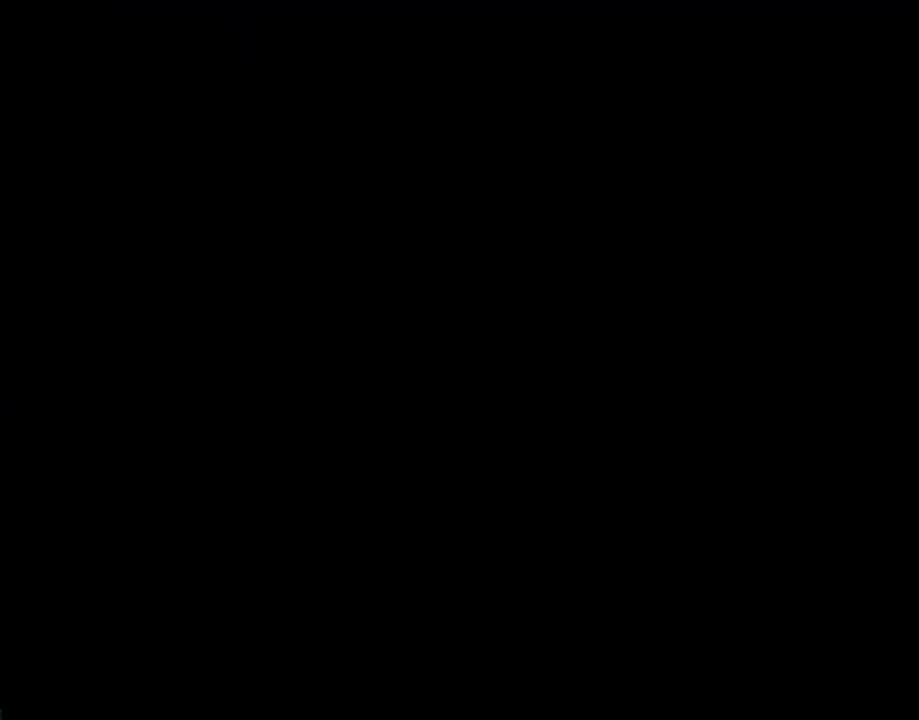
{"buttons": ["Y"], "events": []}
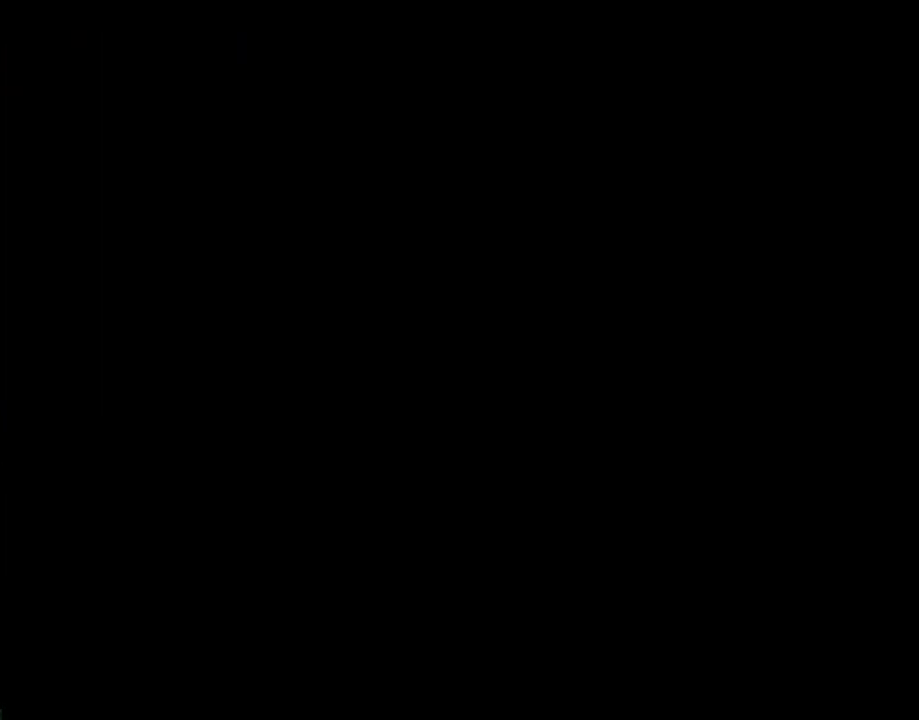
{"buttons": ["Y"], "events": []}
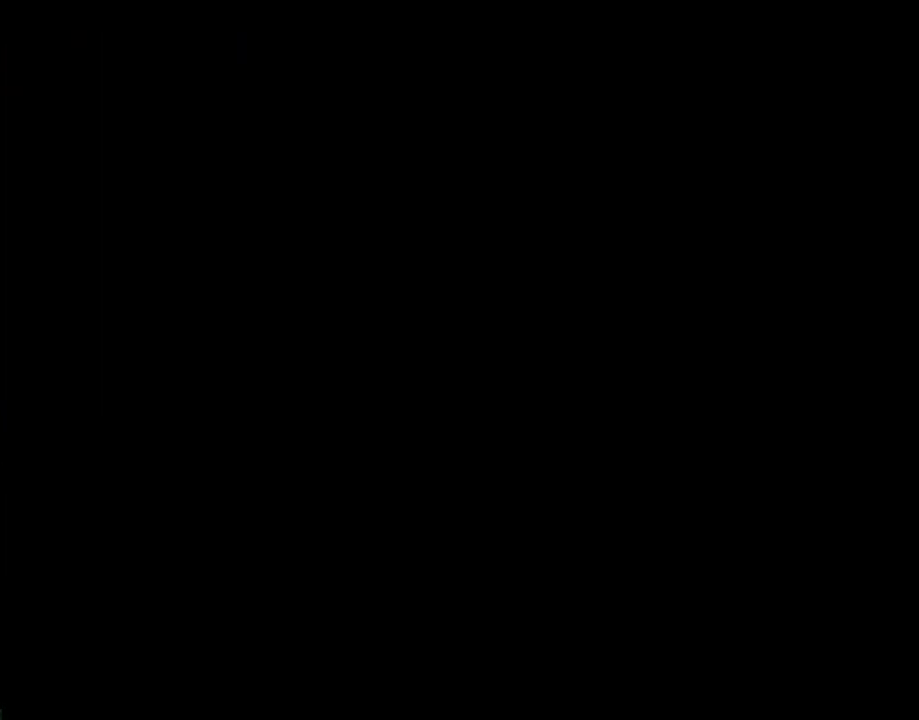
{"buttons": ["Y"], "events": []}
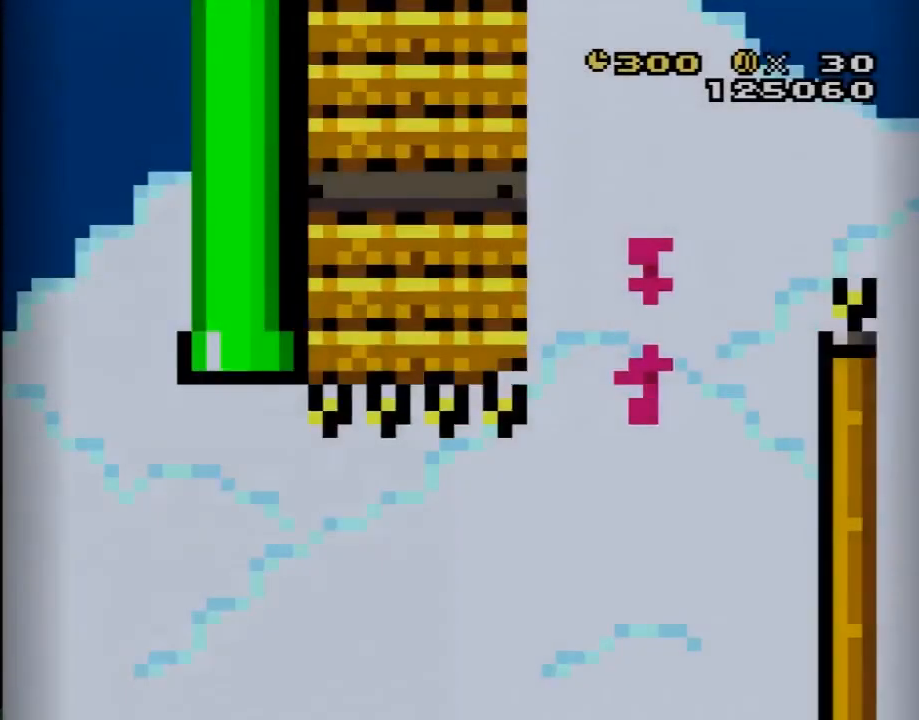
{"buttons": ["Y", "DPAD_RIGHT"], "events": [[350, "DPAD_RIGHT", "down"]]}
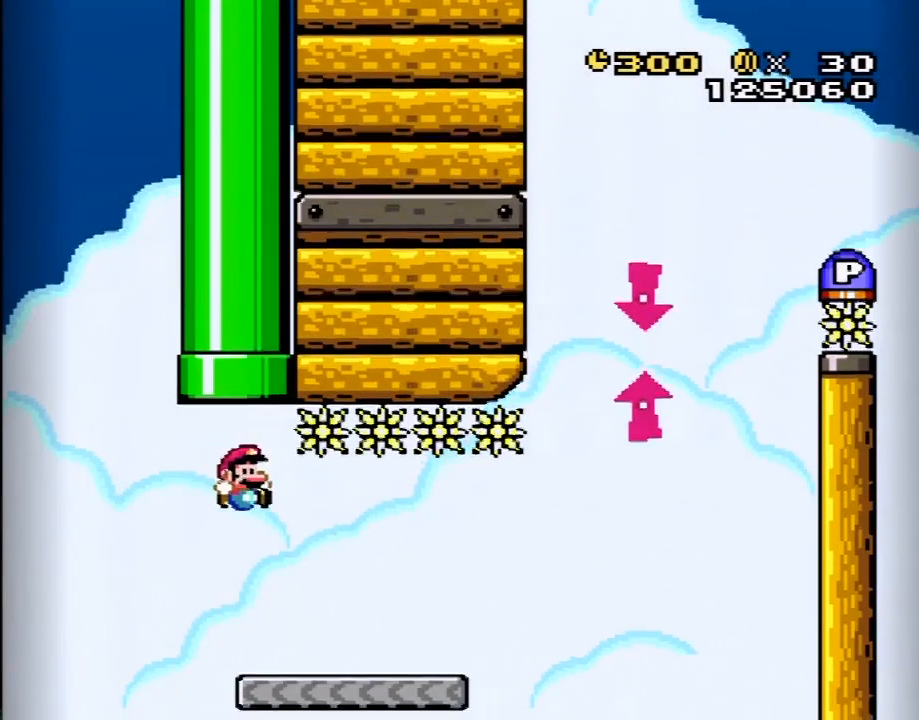
{"buttons": ["B", "Y", "DPAD_RIGHT"], "events": [[500, "B", "down"]]}
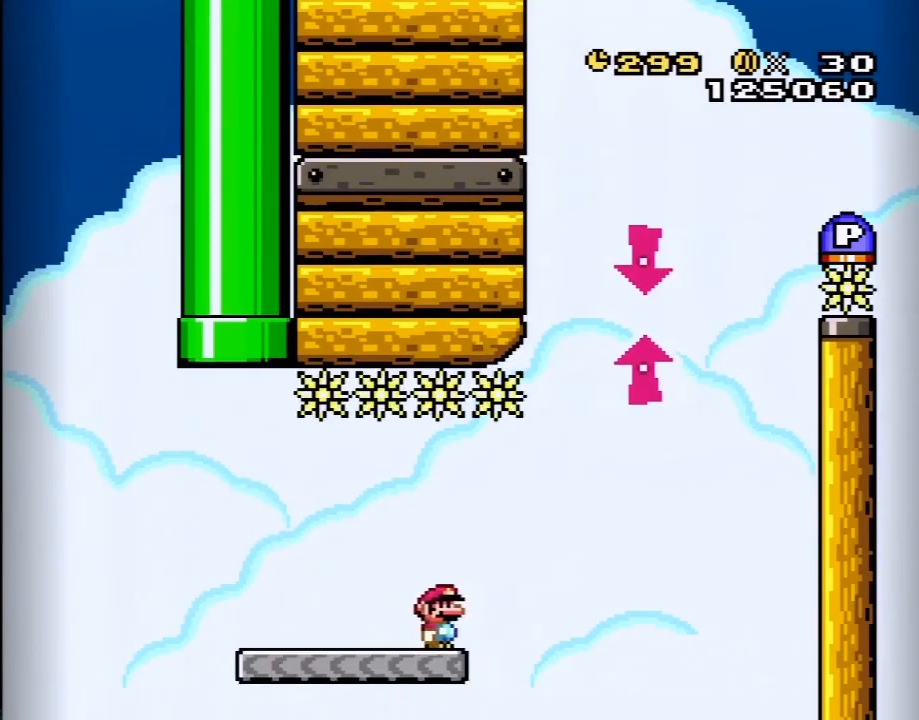
{"buttons": ["B", "Y"], "events": [[283, "DPAD_RIGHT", "up"], [350, "DPAD_UP", "down"], [383, "DPAD_LEFT", "down"], [433, "DPAD_LEFT", "up"], [433, "DPAD_UP", "up"]]}
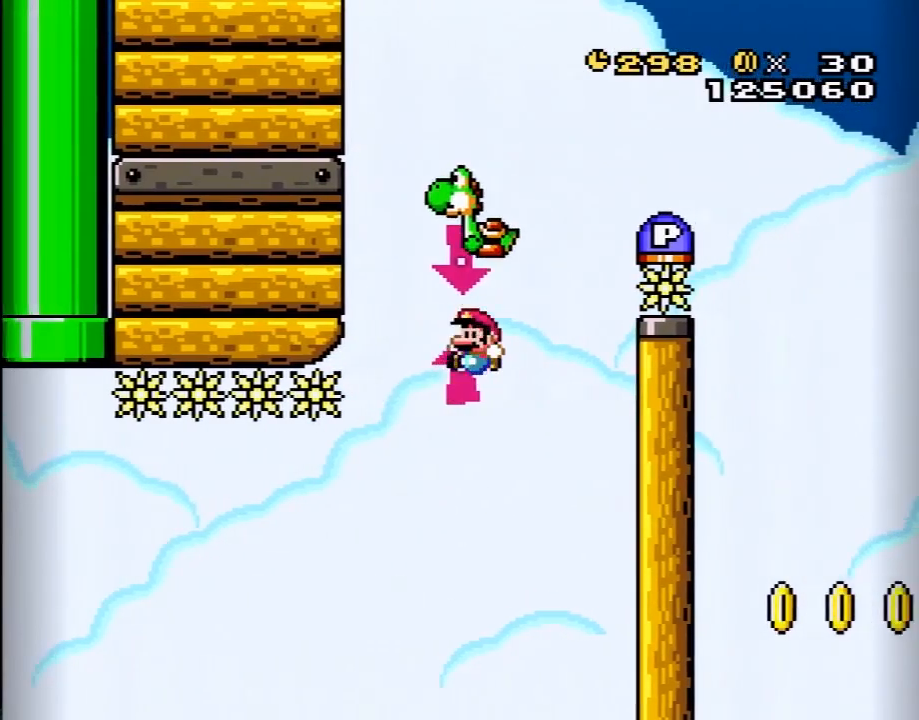
{"buttons": ["A", "B", "Y", "DPAD_RIGHT"], "events": [[250, "A", "down"], [283, "DPAD_RIGHT", "down"]]}
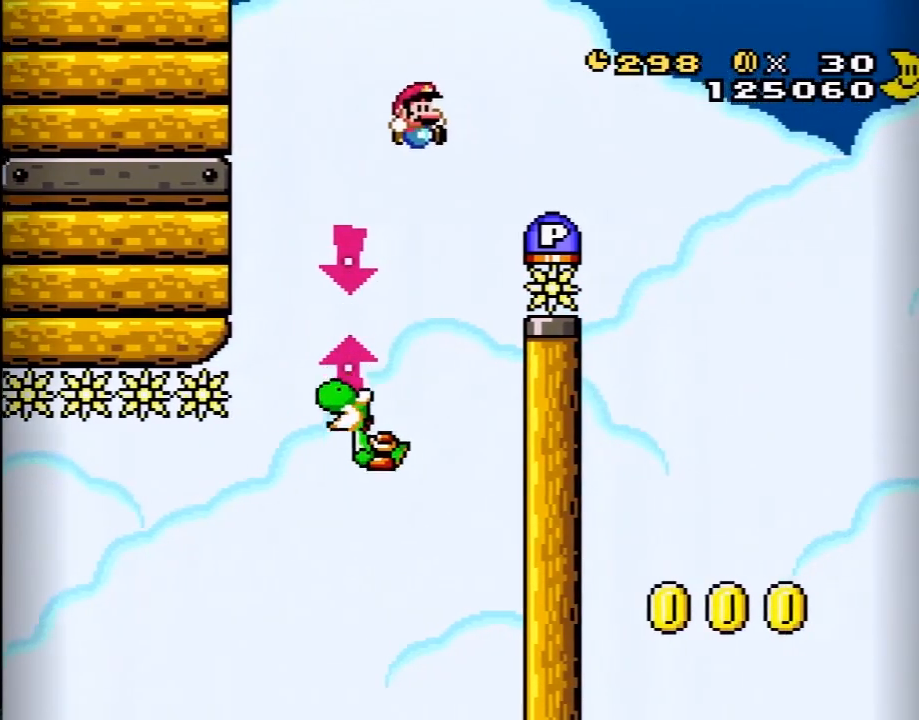
{"buttons": [], "events": [[67, "DPAD_RIGHT", "up"], [100, "A", "up"], [100, "B", "up"], [100, "Y", "up"], [317, "DPAD_RIGHT", "down"], [350, "DPAD_RIGHT", "up"]]}
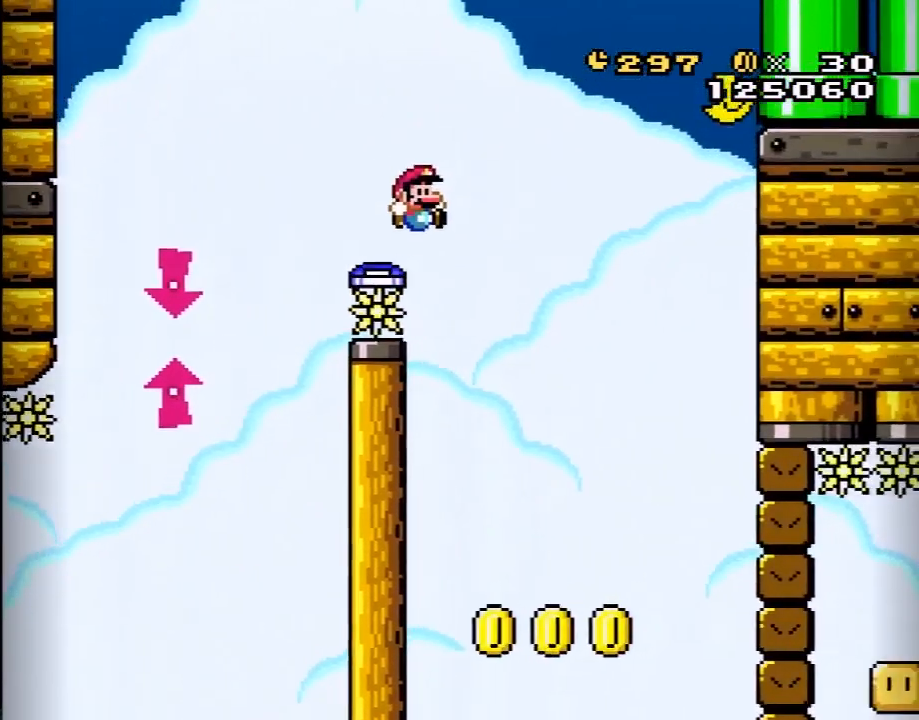
{"buttons": ["X"], "events": [[33, "A", "down"], [167, "X", "down"], [383, "A", "up"]]}
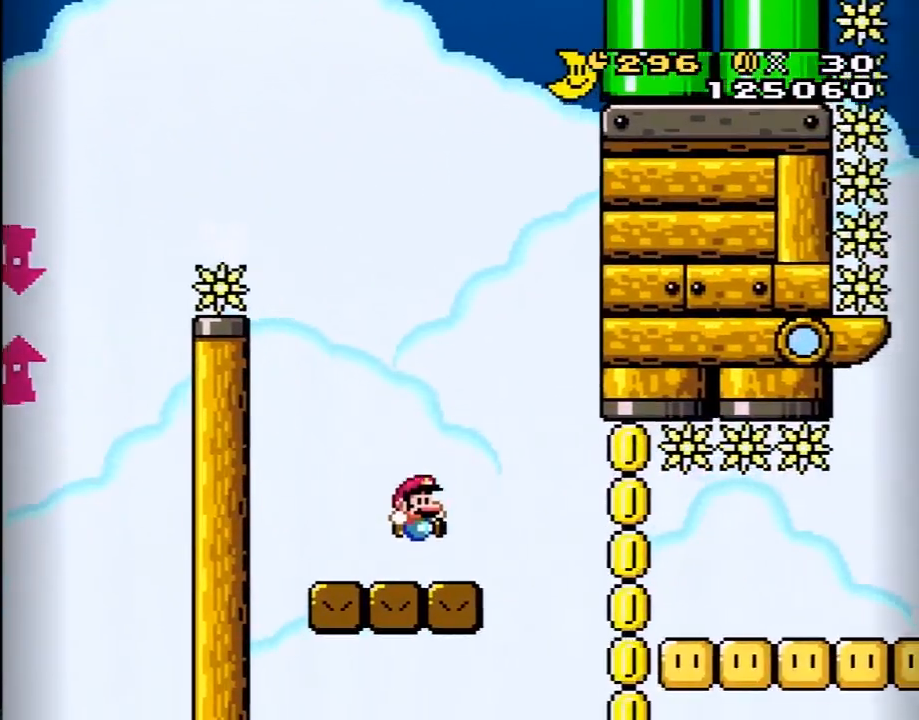
{"buttons": ["A", "X", "DPAD_RIGHT"], "events": [[67, "A", "down"], [133, "A", "up"], [317, "DPAD_RIGHT", "down"], [383, "A", "down"]]}
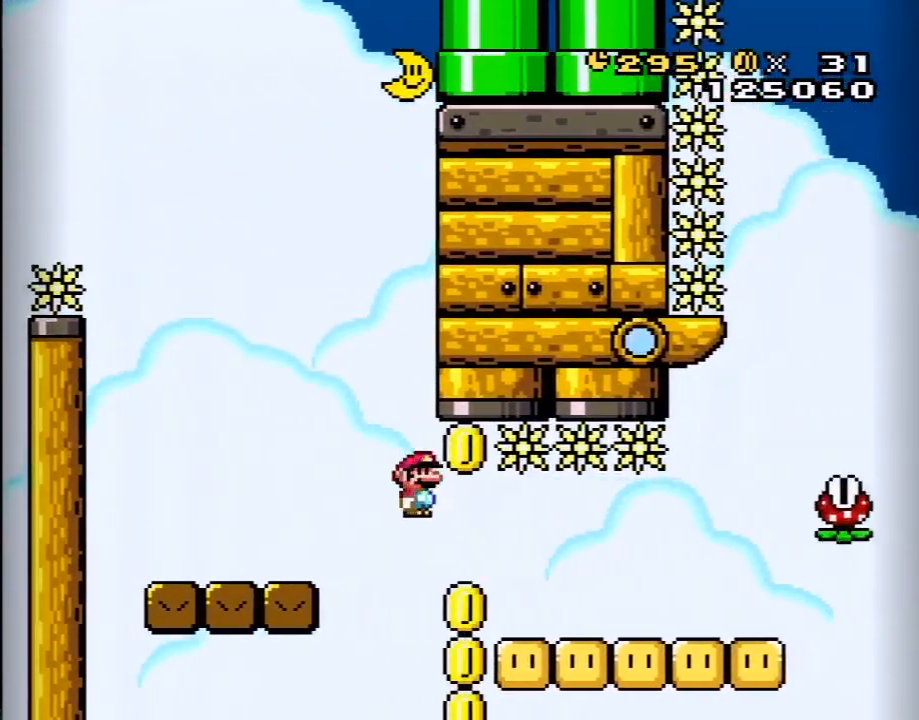
{"buttons": ["A", "X", "DPAD_RIGHT"], "events": [[183, "A", "up"], [467, "A", "down"]]}
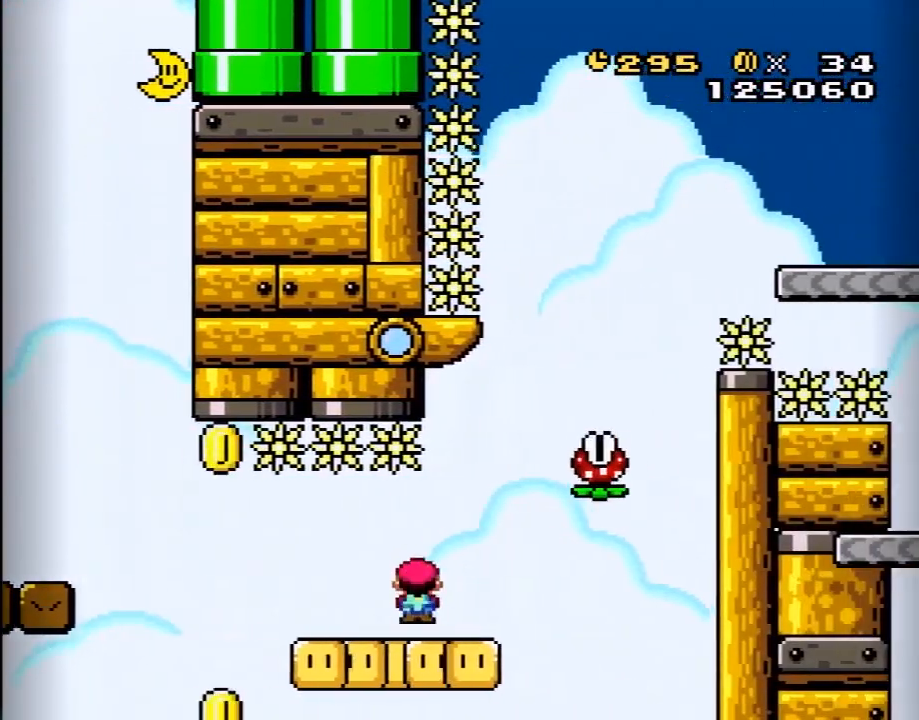
{"buttons": ["A", "X"], "events": [[100, "DPAD_RIGHT", "up"], [133, "DPAD_LEFT", "down"], [217, "DPAD_LEFT", "up"], [283, "DPAD_RIGHT", "down"], [317, "A", "up"], [417, "A", "down"], [417, "DPAD_RIGHT", "up"]]}
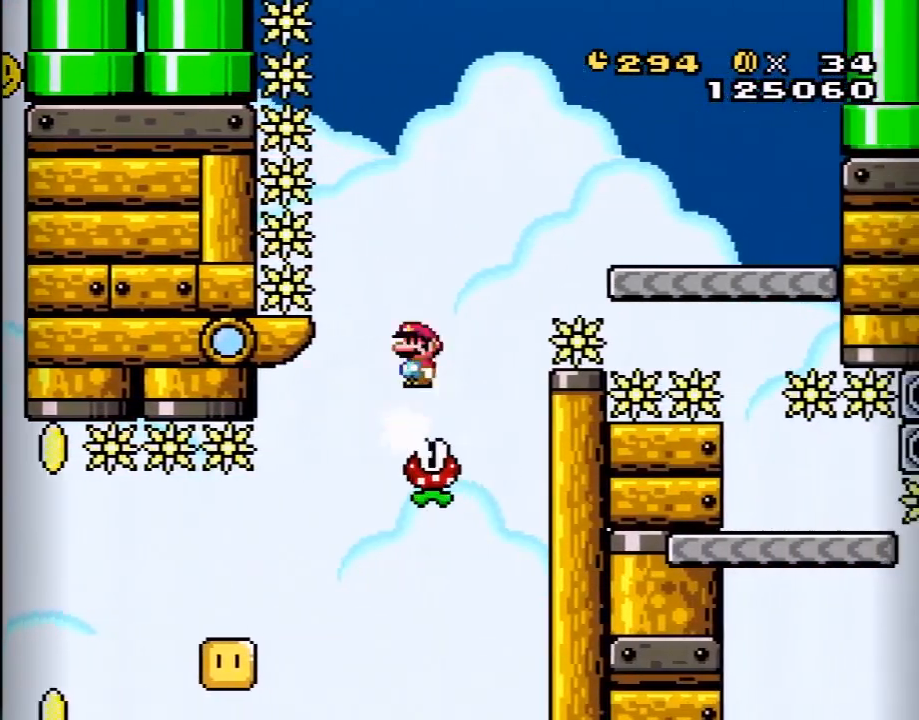
{"buttons": ["X", "DPAD_RIGHT"], "events": [[50, "DPAD_RIGHT", "down"], [333, "A", "up"]]}
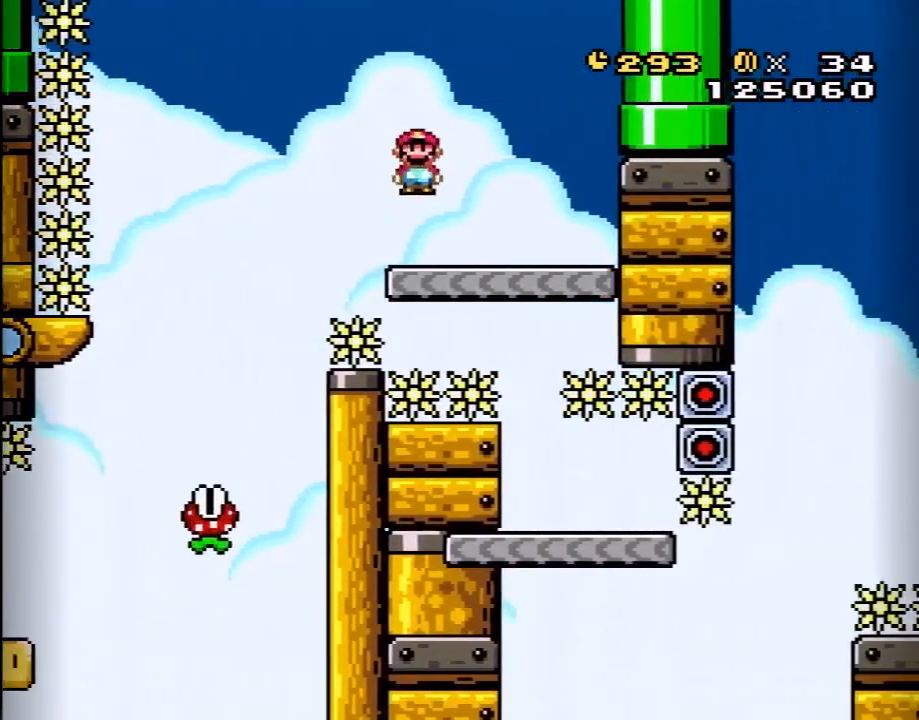
{"buttons": ["X", "DPAD_RIGHT"], "events": [[50, "DPAD_RIGHT", "up"], [133, "DPAD_LEFT", "down"], [267, "DPAD_LEFT", "up"], [483, "DPAD_RIGHT", "down"]]}